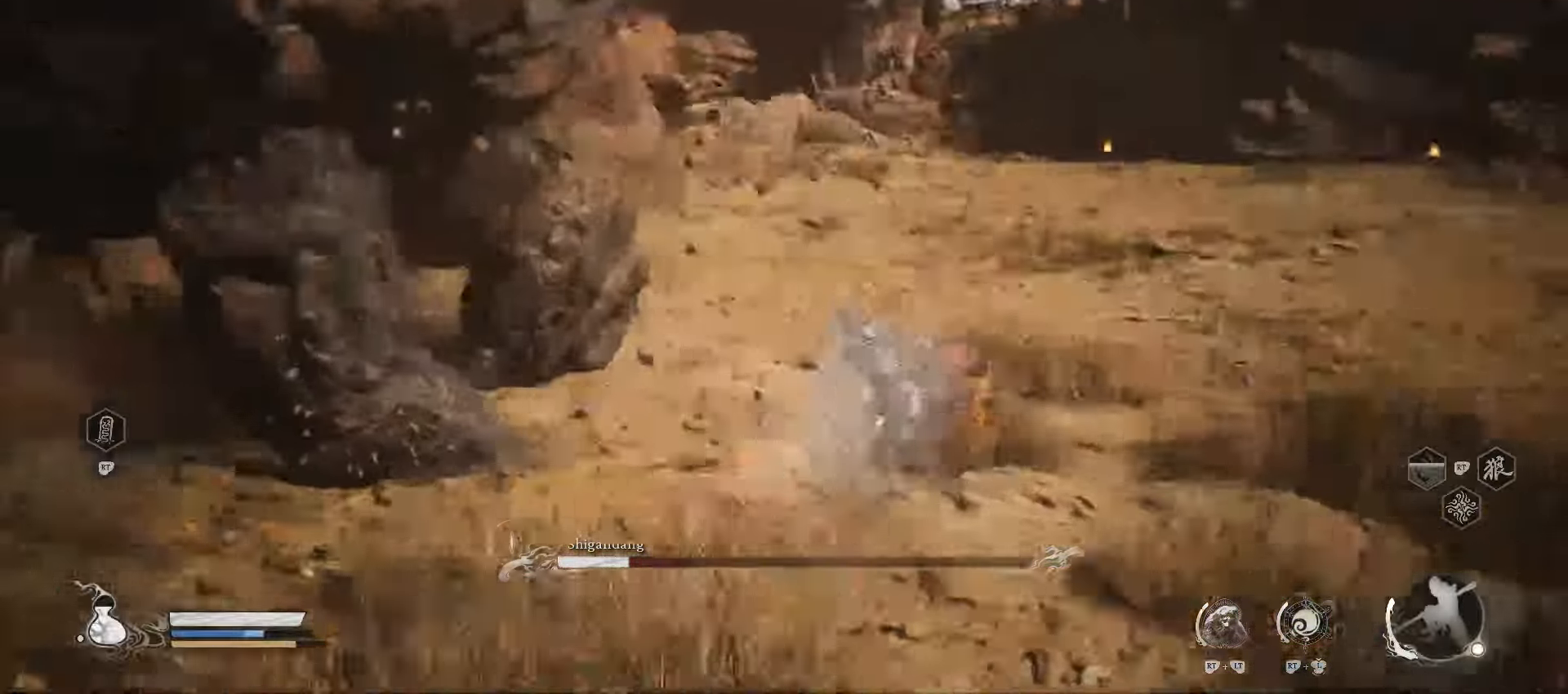
Gameplay with a controller (Xbox layout); each line is a JSON object with the inputs held at the frame after it. "events" lists button and stick changes between this image and that frame as [ms after this image, input, new state], when the widget could be followed in between.
{"buttons": [], "left_stick": "up-left", "right_stick": "center"}
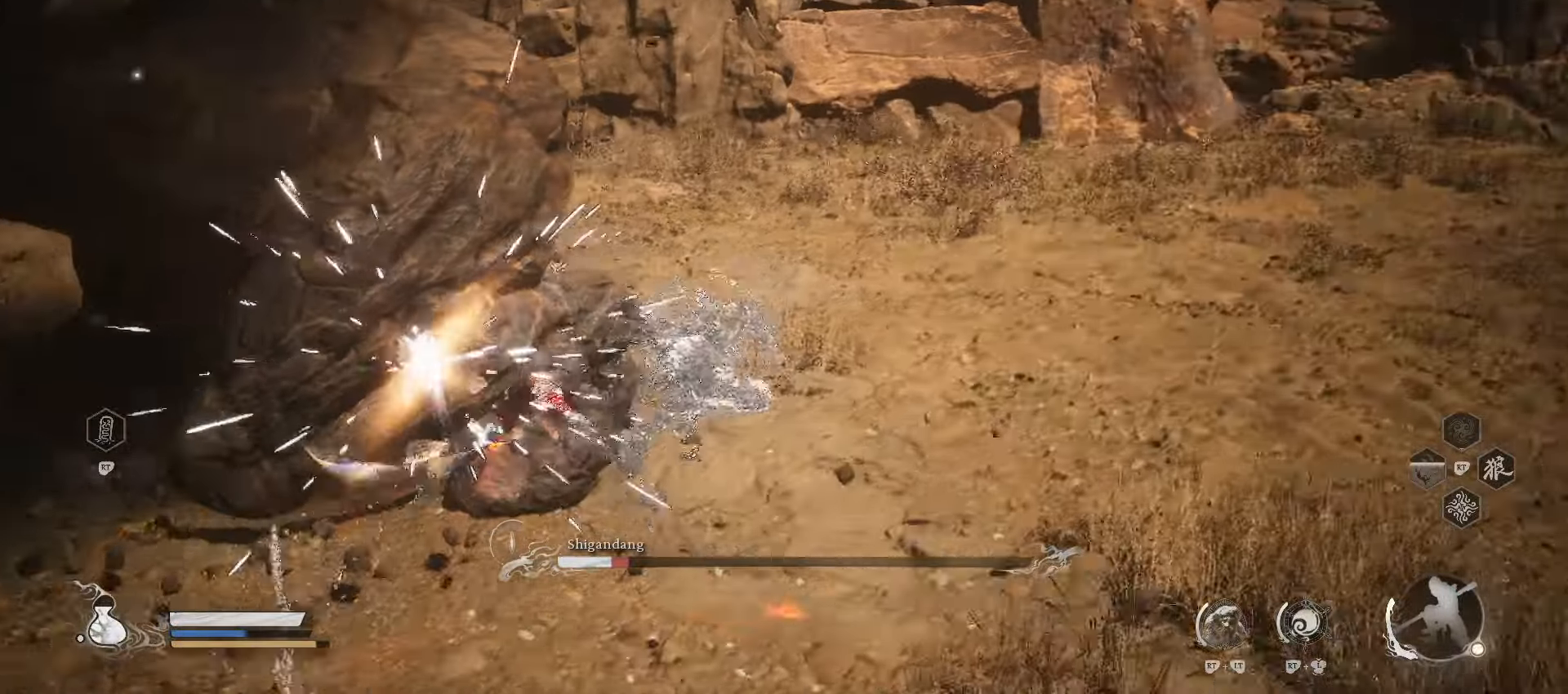
{"buttons": [], "left_stick": "up-left", "right_stick": "center", "events": [[380, "X", "down"], [460, "X", "up"]]}
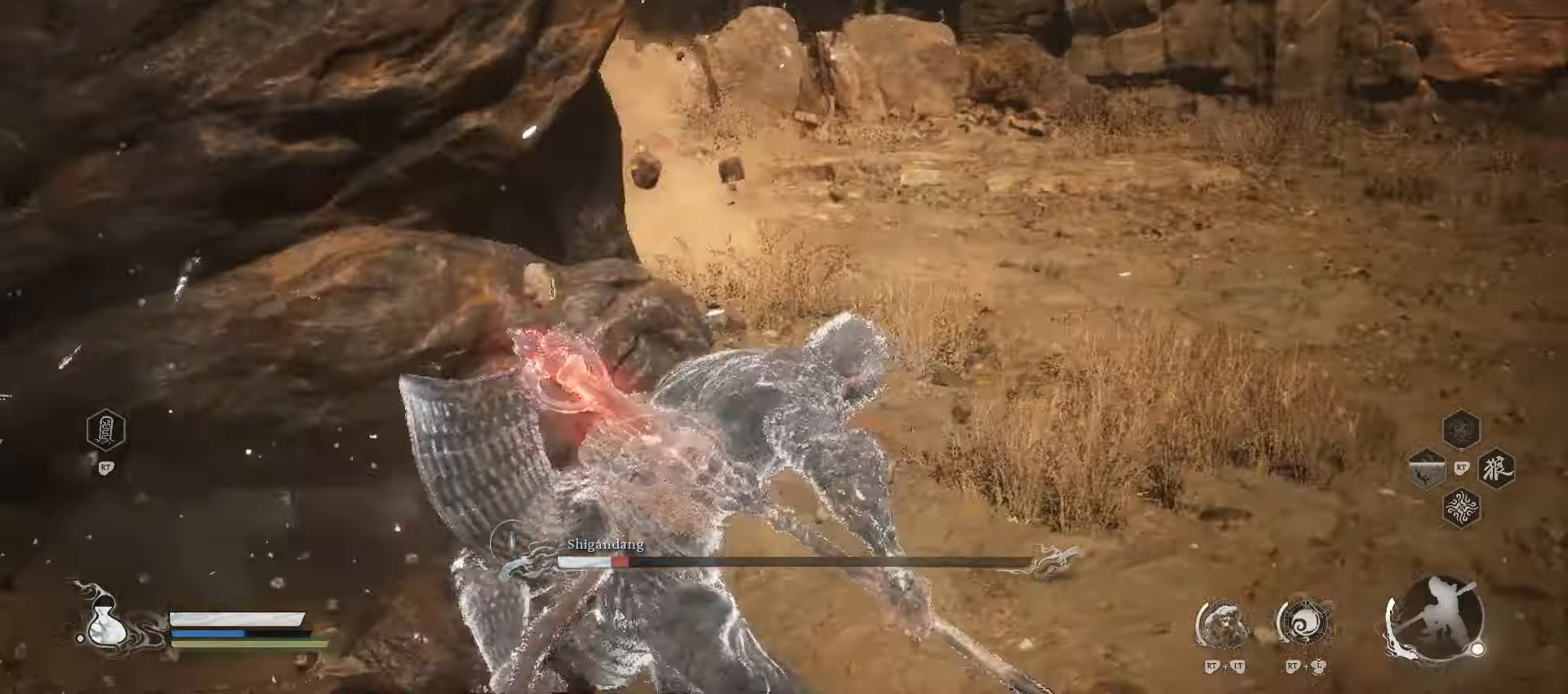
{"buttons": [], "left_stick": "up", "right_stick": "center", "events": [[60, "X", "down"], [140, "X", "up"], [260, "left_stick", "up"], [320, "X", "down"], [400, "X", "up"]]}
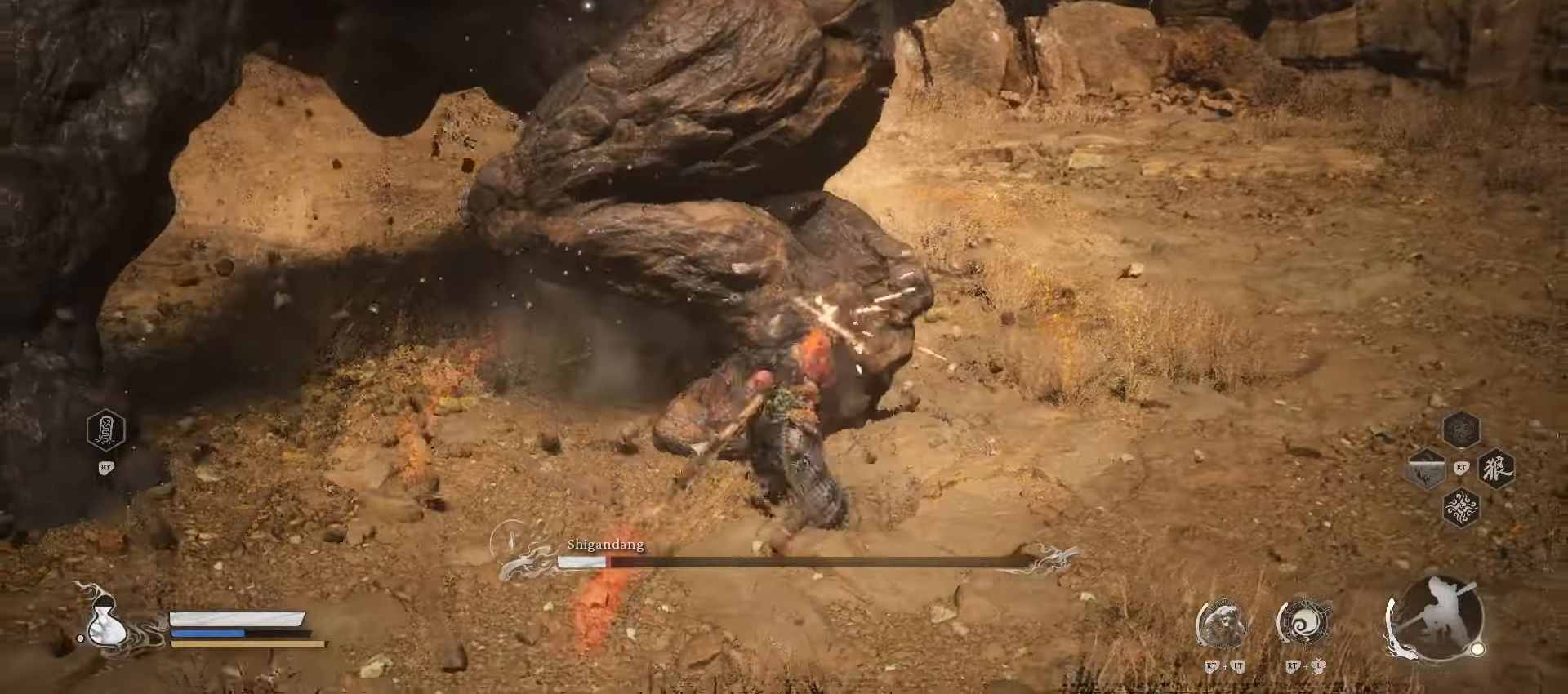
{"buttons": [], "left_stick": "up-right", "right_stick": "center", "events": [[220, "left_stick", "up-right"]]}
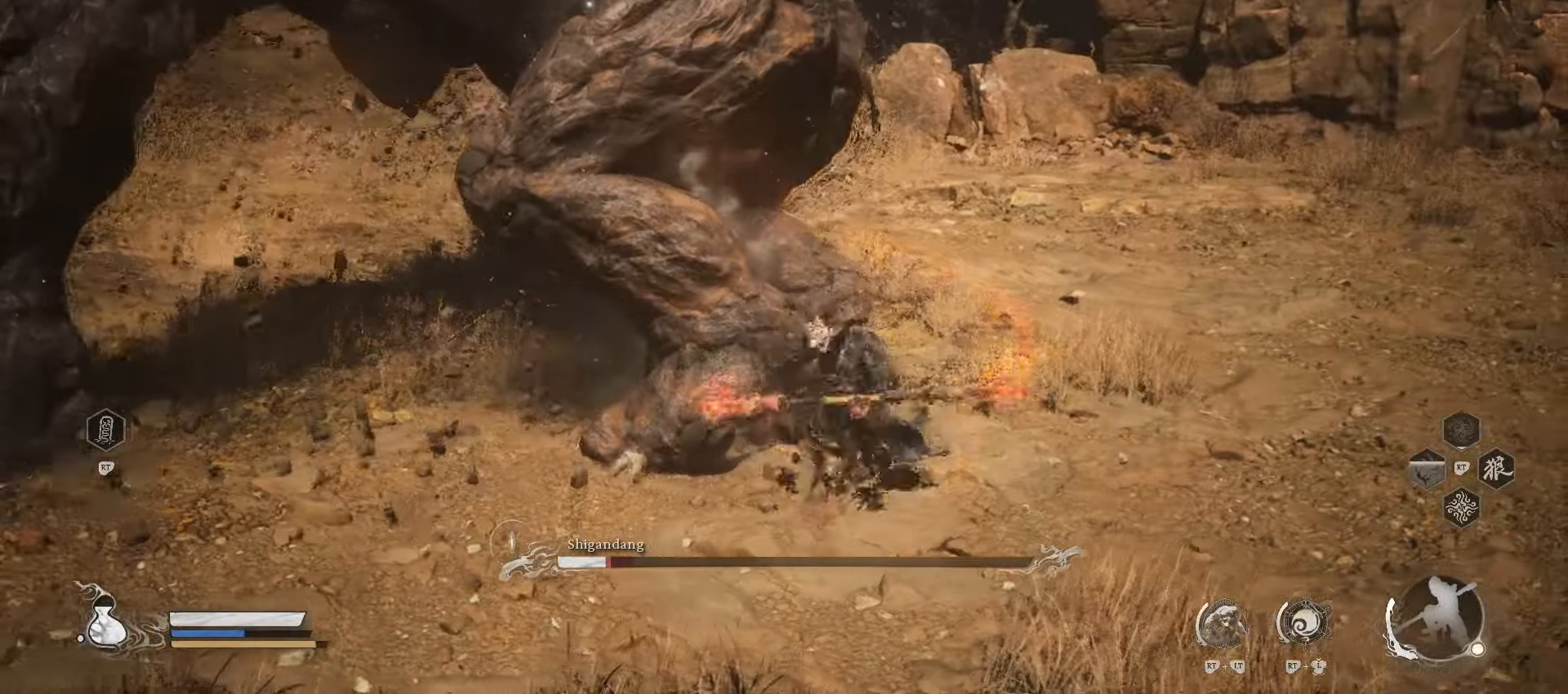
{"buttons": [], "left_stick": "up", "right_stick": "center", "events": [[100, "X", "down"], [100, "left_stick", "up"], [220, "X", "up"]]}
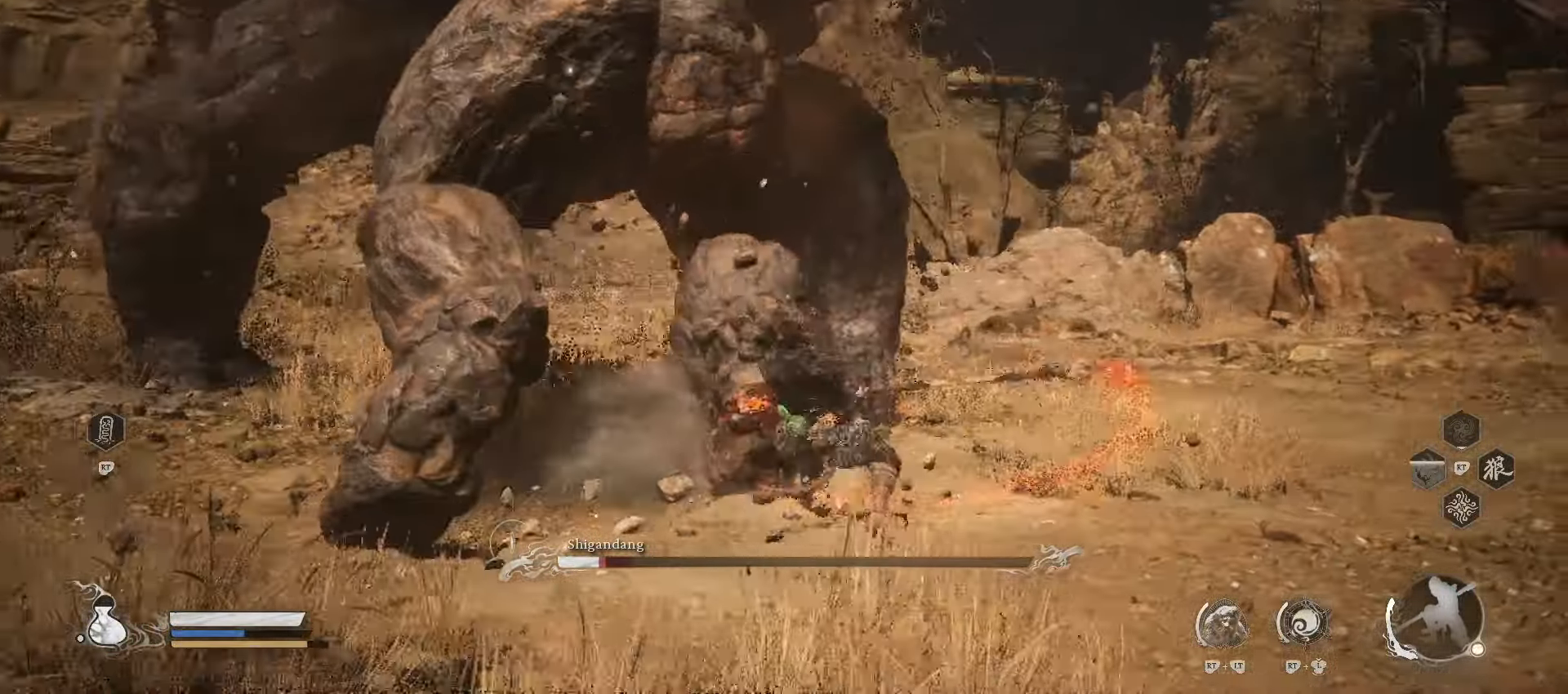
{"buttons": [], "left_stick": "up-left", "right_stick": "center", "events": [[20, "left_stick", "up-left"], [320, "X", "down"], [460, "X", "up"]]}
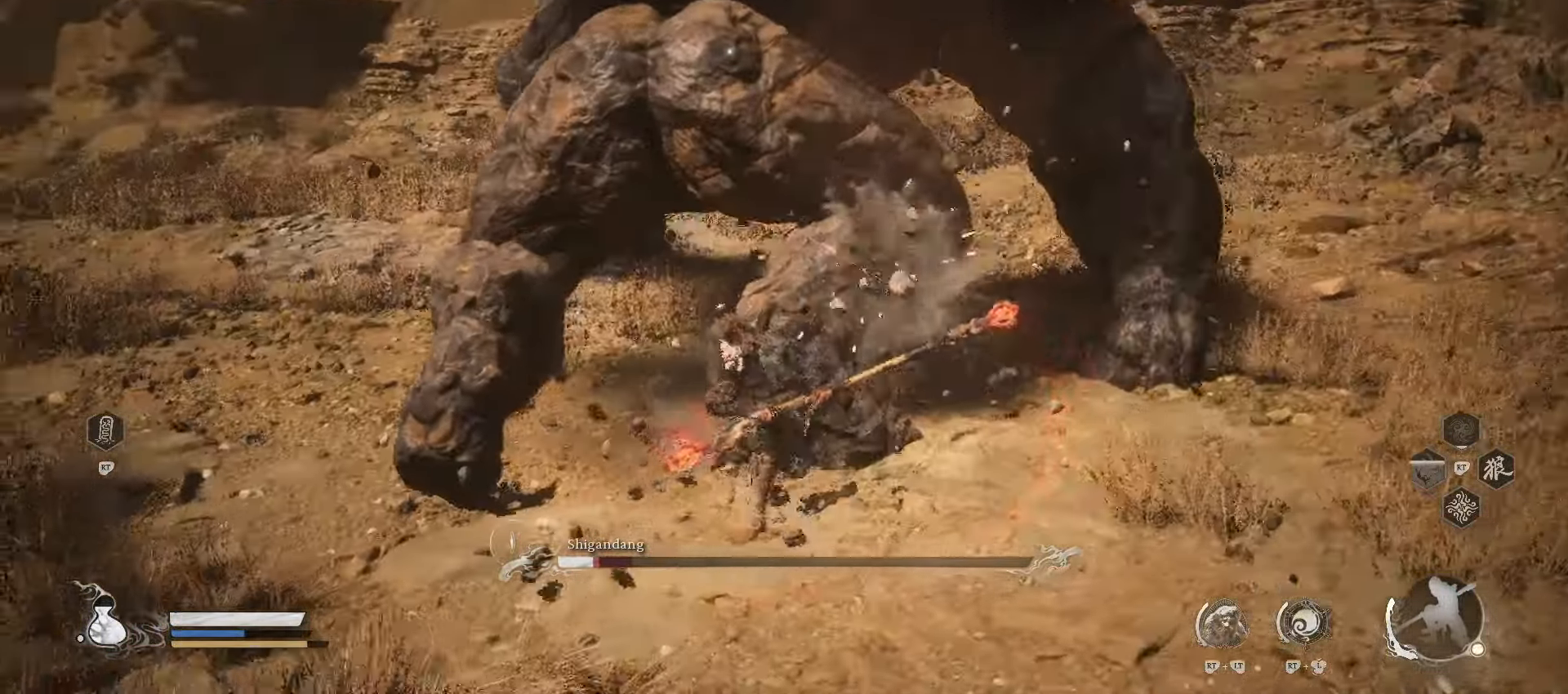
{"buttons": [], "left_stick": "up-left", "right_stick": "center", "events": []}
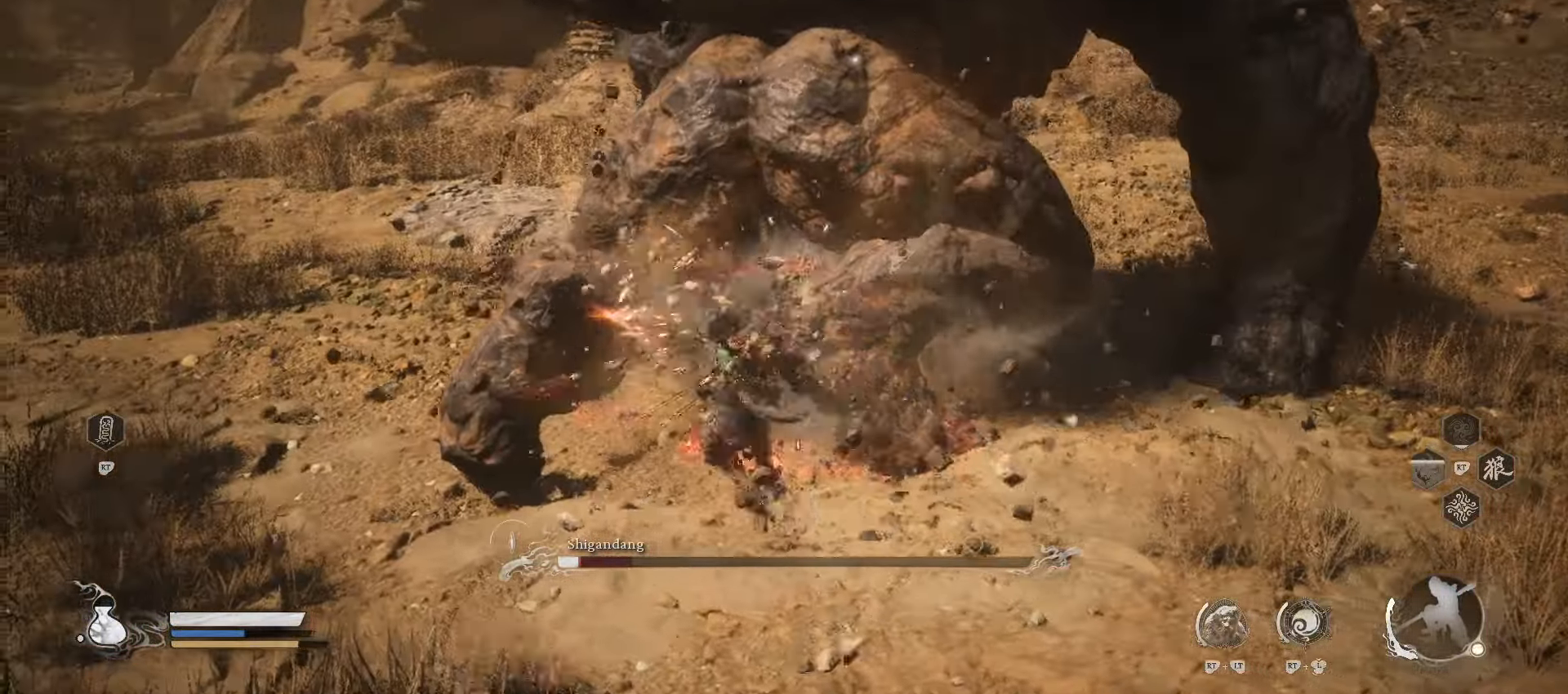
{"buttons": [], "left_stick": "up-left", "right_stick": "center", "events": []}
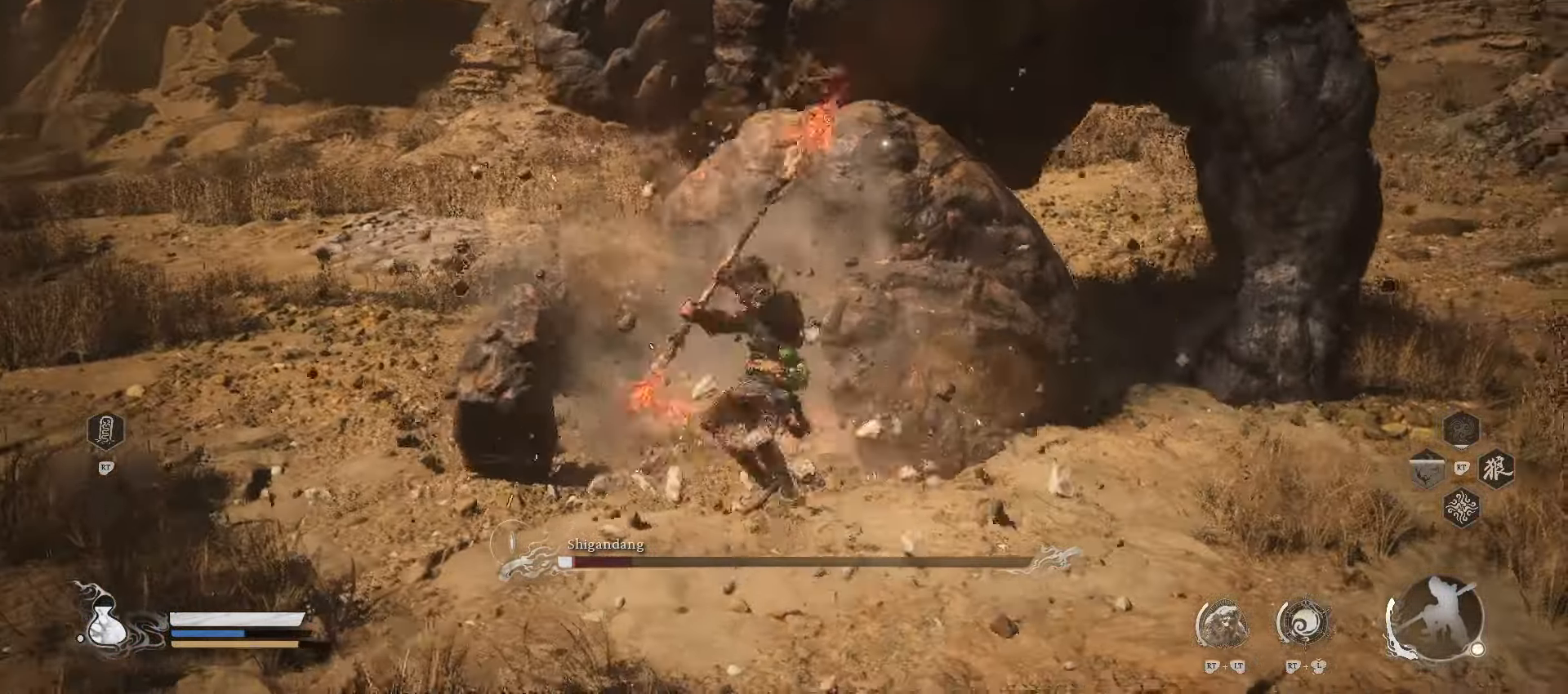
{"buttons": [], "left_stick": "up", "right_stick": "center", "events": [[60, "left_stick", "up"], [280, "X", "down"], [400, "X", "up"]]}
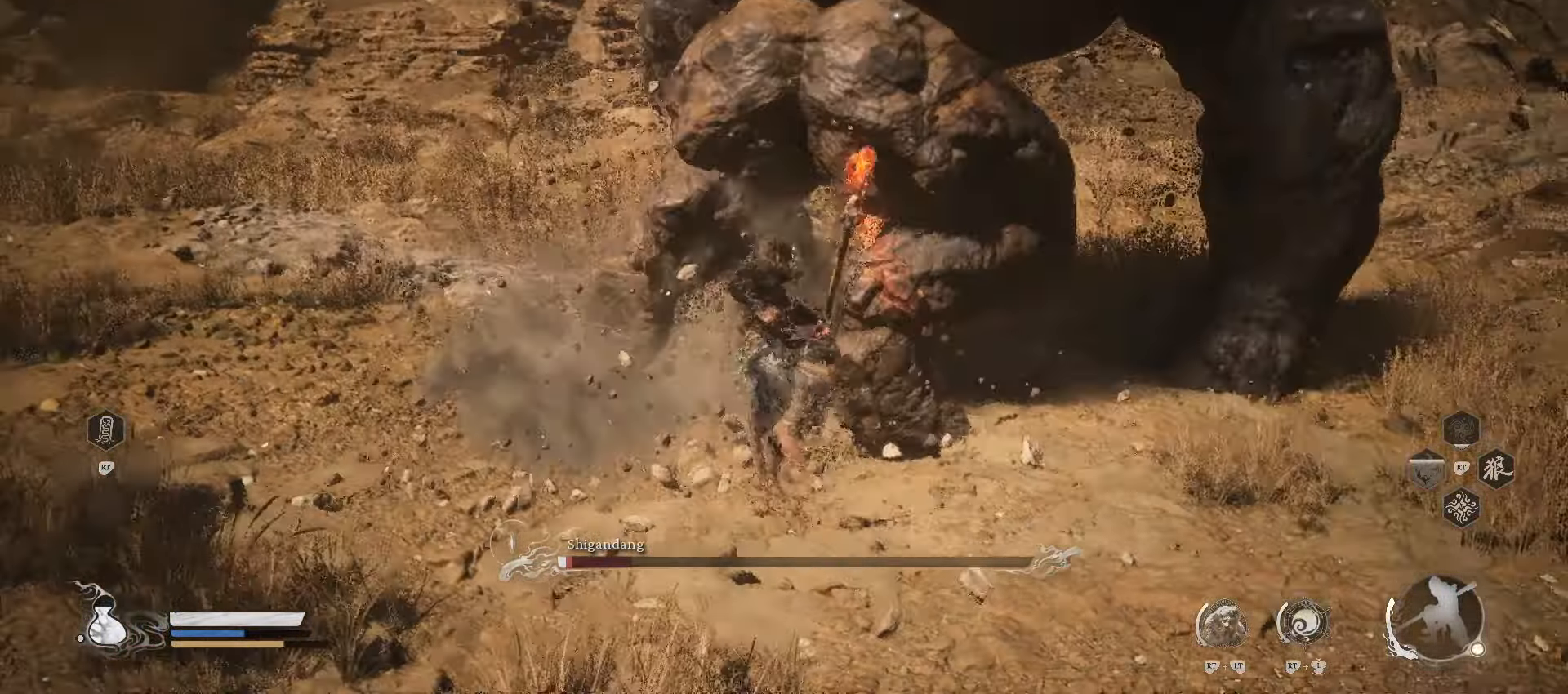
{"buttons": [], "left_stick": "up", "right_stick": "center", "events": []}
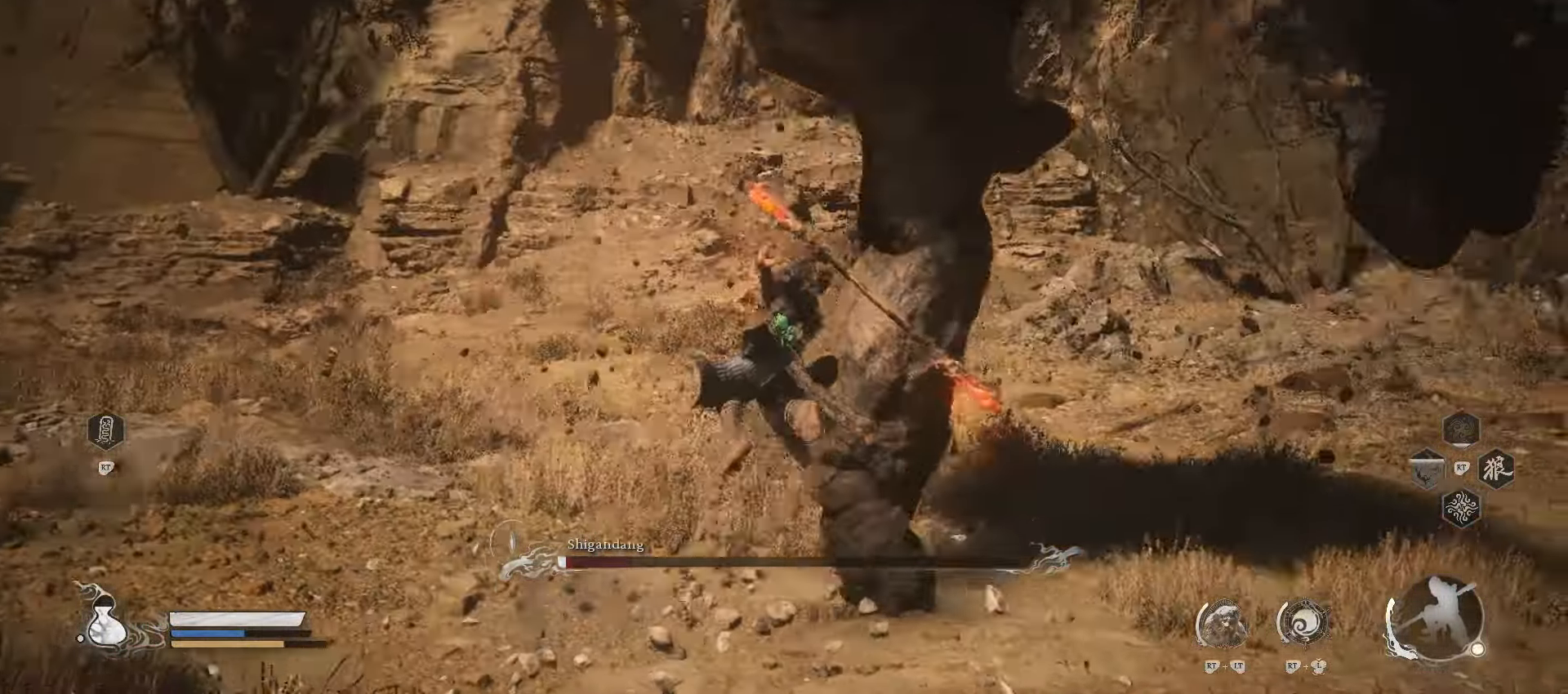
{"buttons": [], "left_stick": "center", "right_stick": "center", "events": [[420, "left_stick", "center"]]}
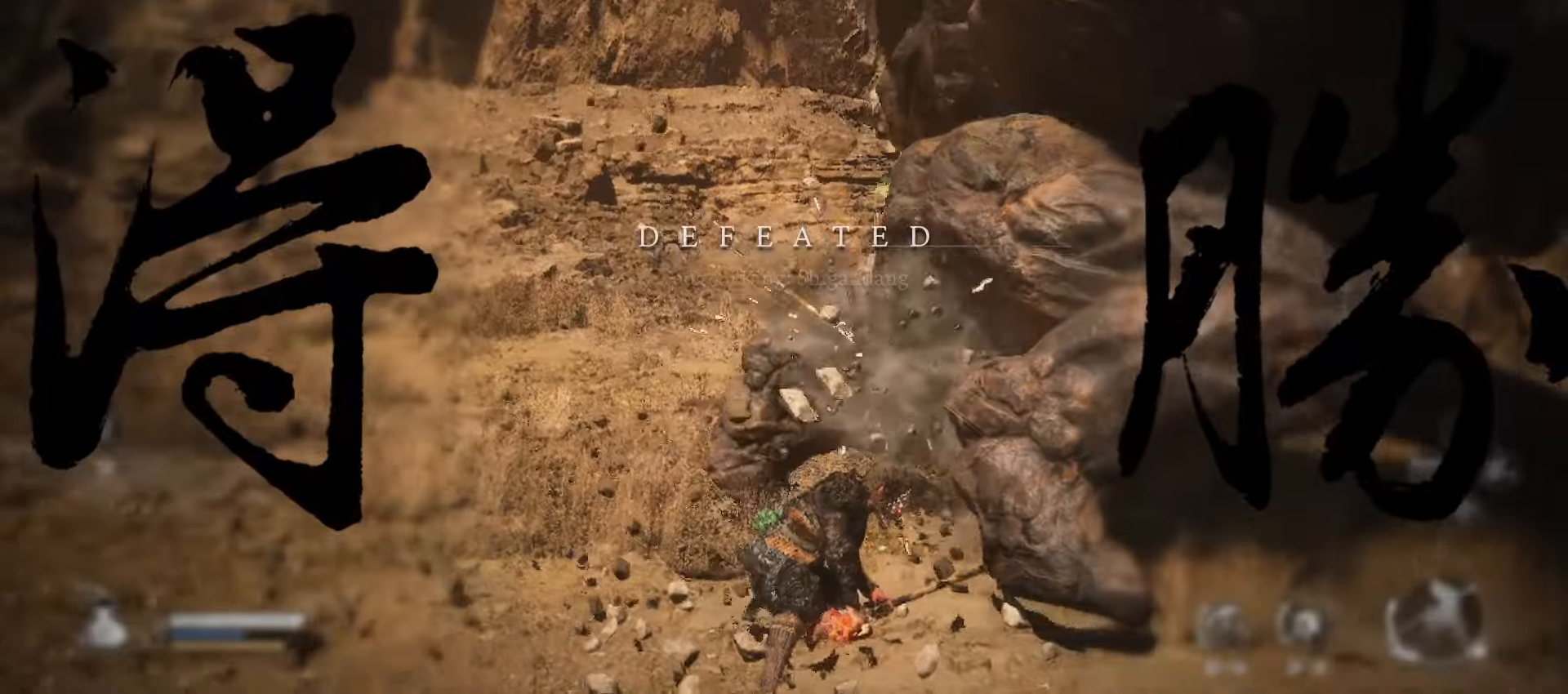
{"buttons": [], "left_stick": "center", "right_stick": "center", "events": []}
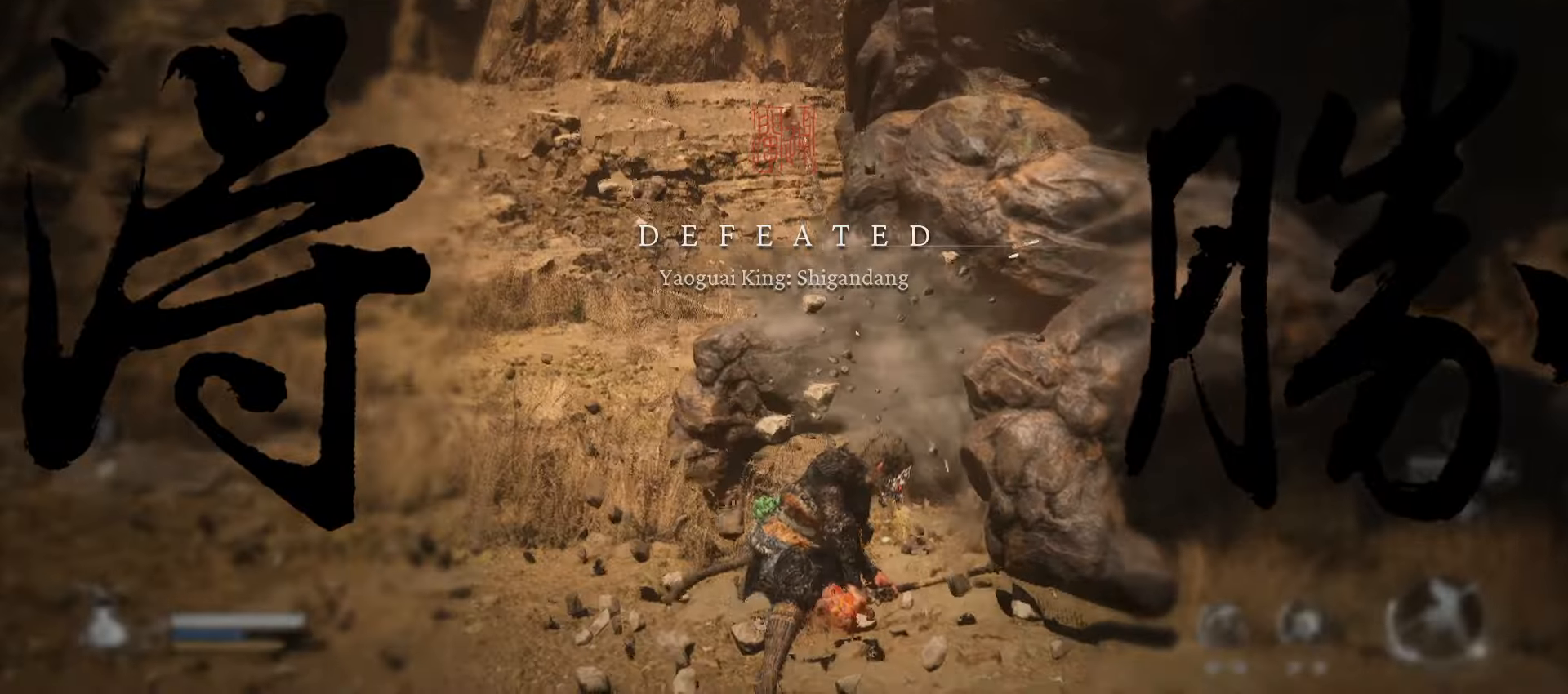
{"buttons": [], "left_stick": "center", "right_stick": "center", "events": []}
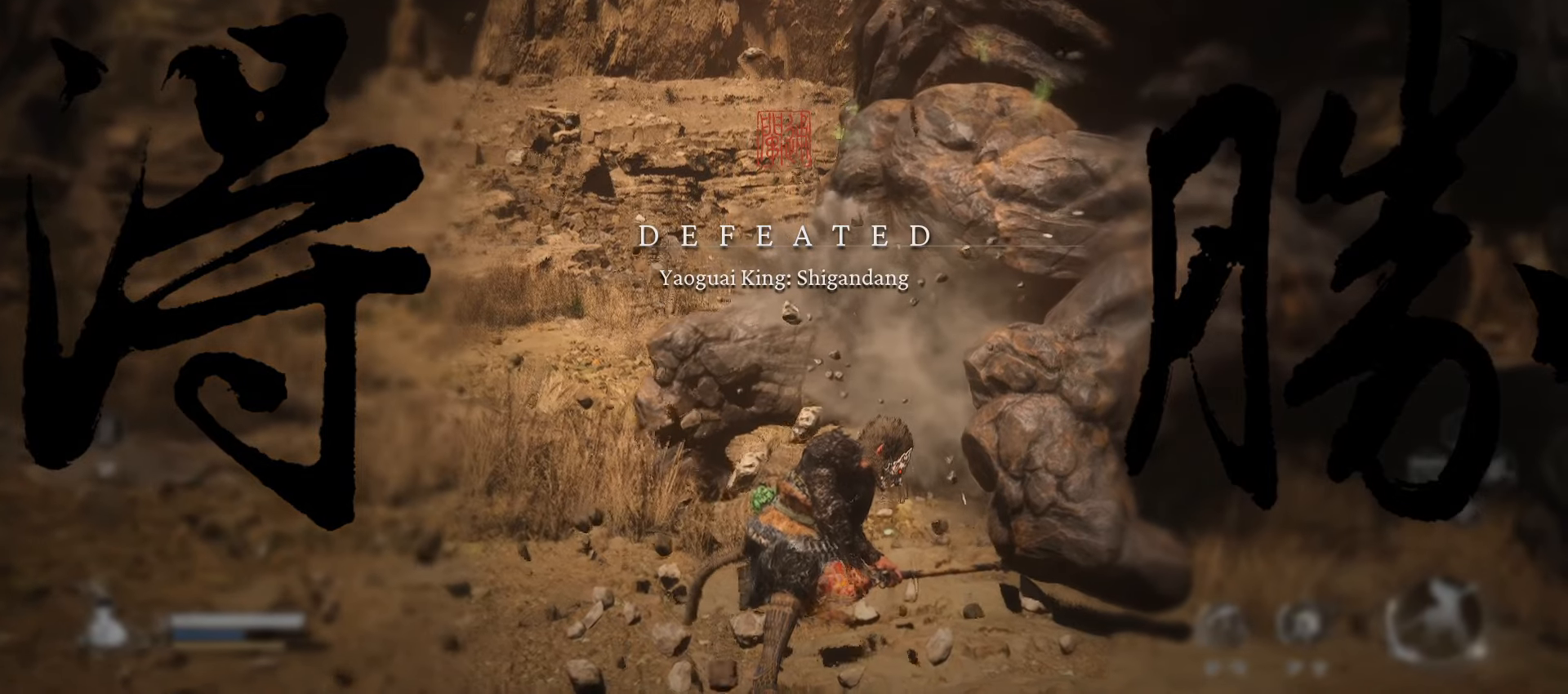
{"buttons": [], "left_stick": "center", "right_stick": "center", "events": []}
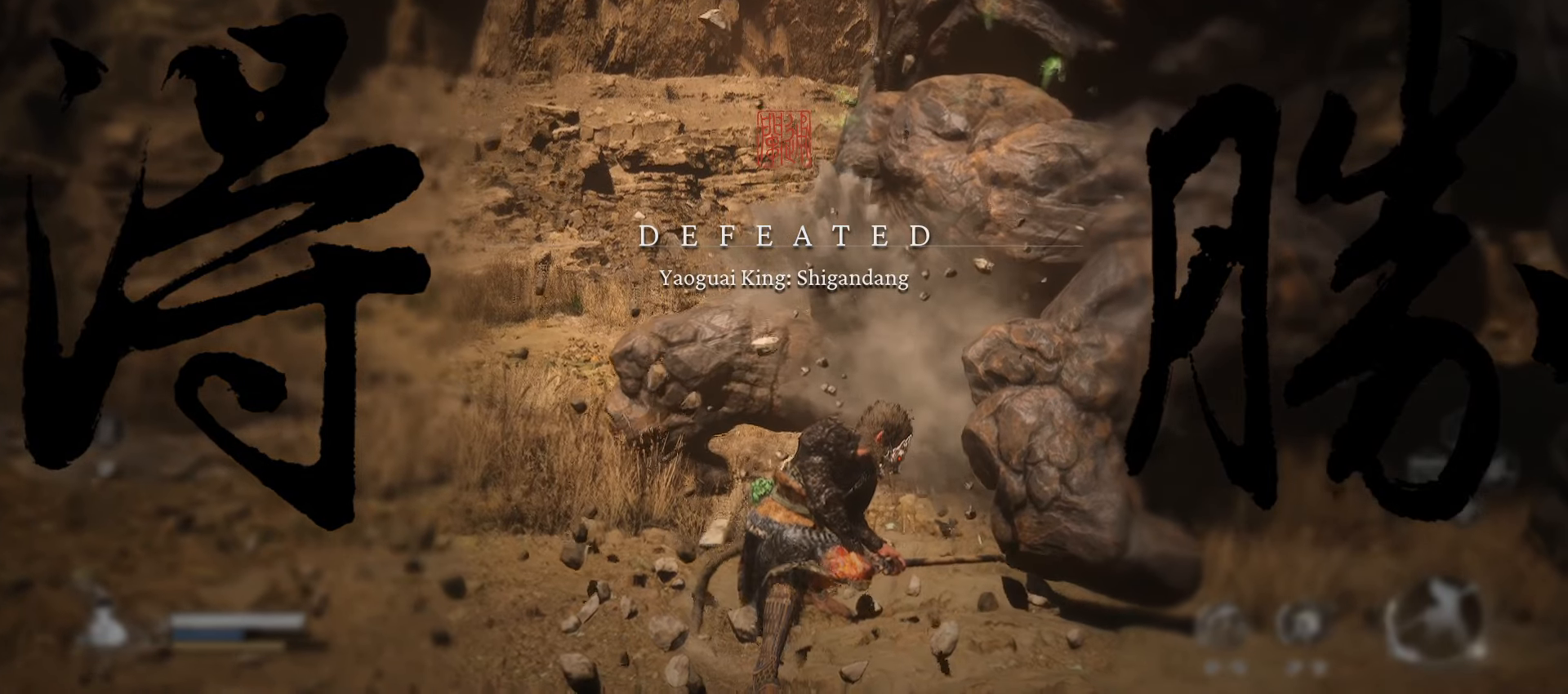
{"buttons": [], "left_stick": "center", "right_stick": "center", "events": []}
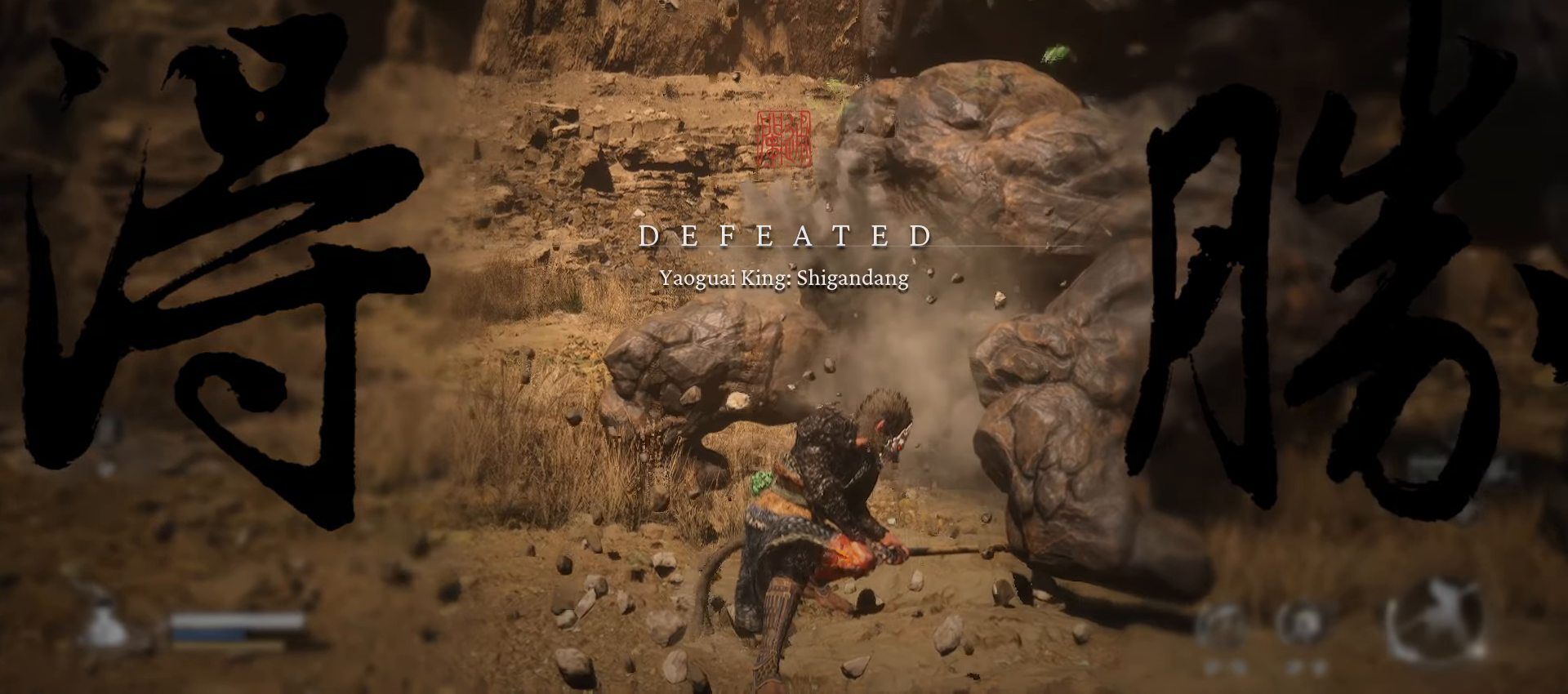
{"buttons": [], "left_stick": "center", "right_stick": "center", "events": []}
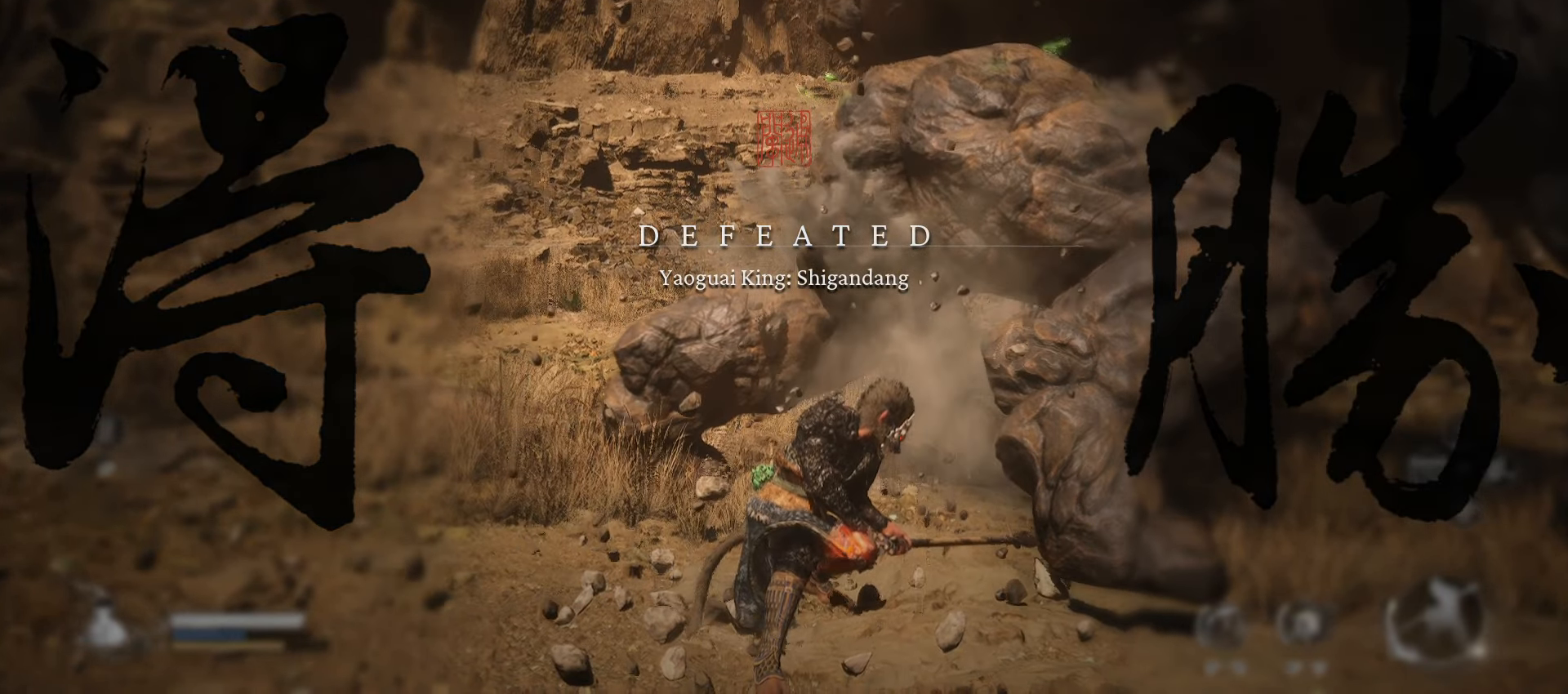
{"buttons": [], "left_stick": "center", "right_stick": "center", "events": []}
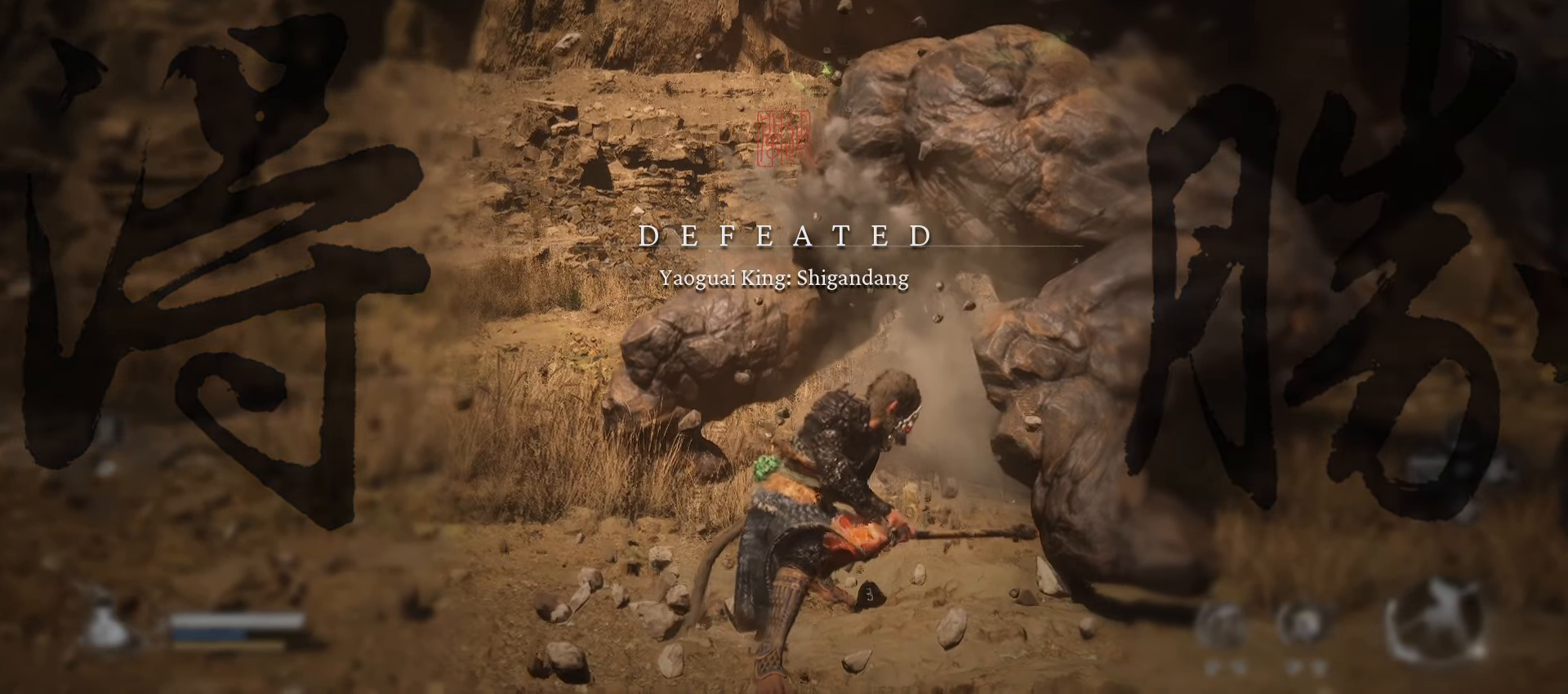
{"buttons": [], "left_stick": "center", "right_stick": "center", "events": []}
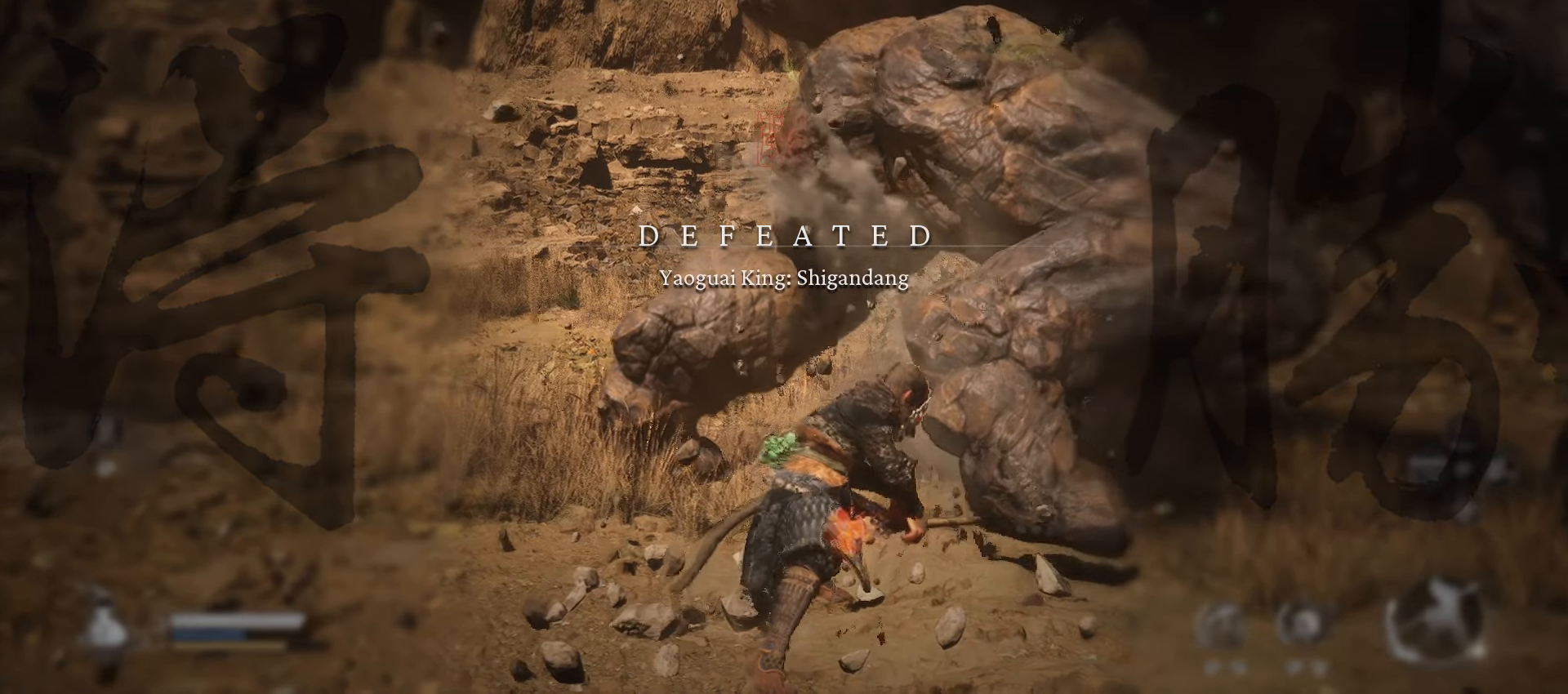
{"buttons": [], "left_stick": "center", "right_stick": "center", "events": []}
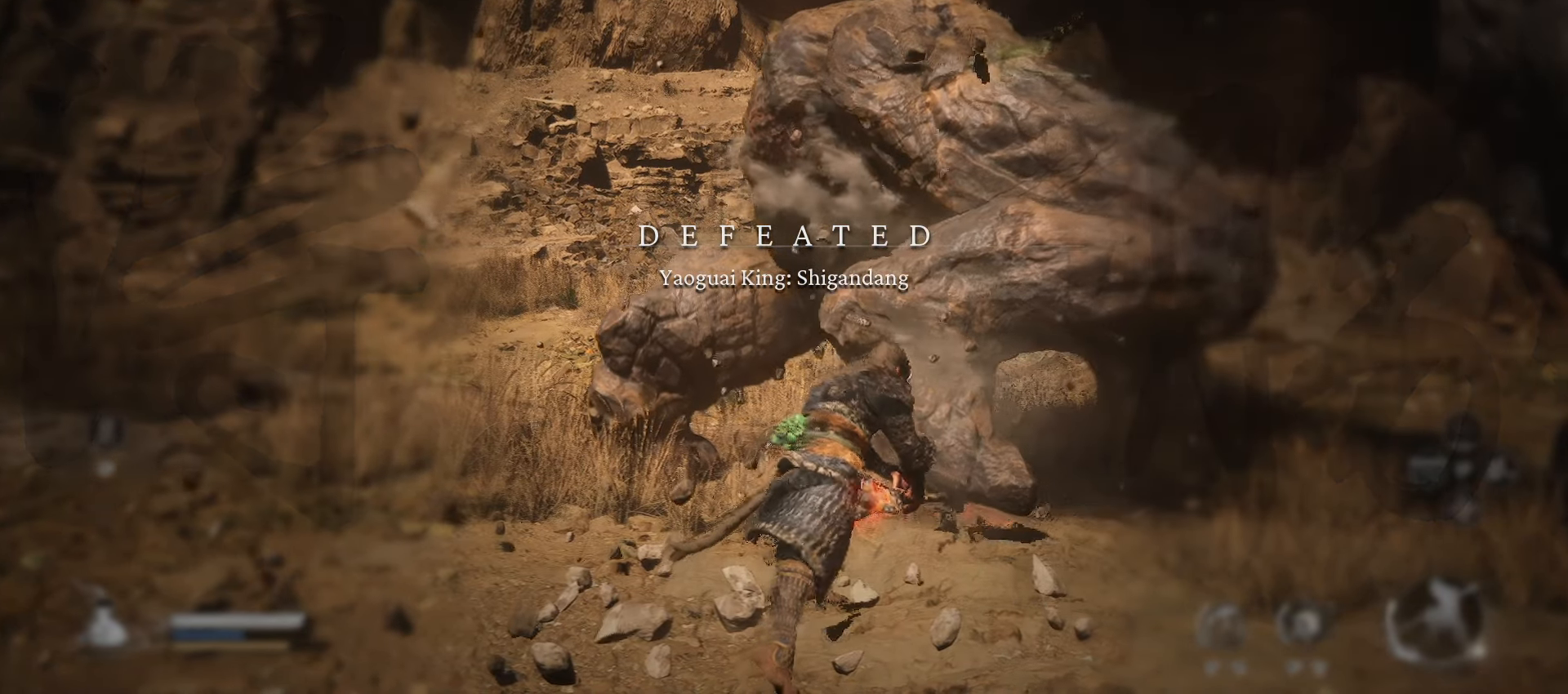
{"buttons": [], "left_stick": "center", "right_stick": "center", "events": []}
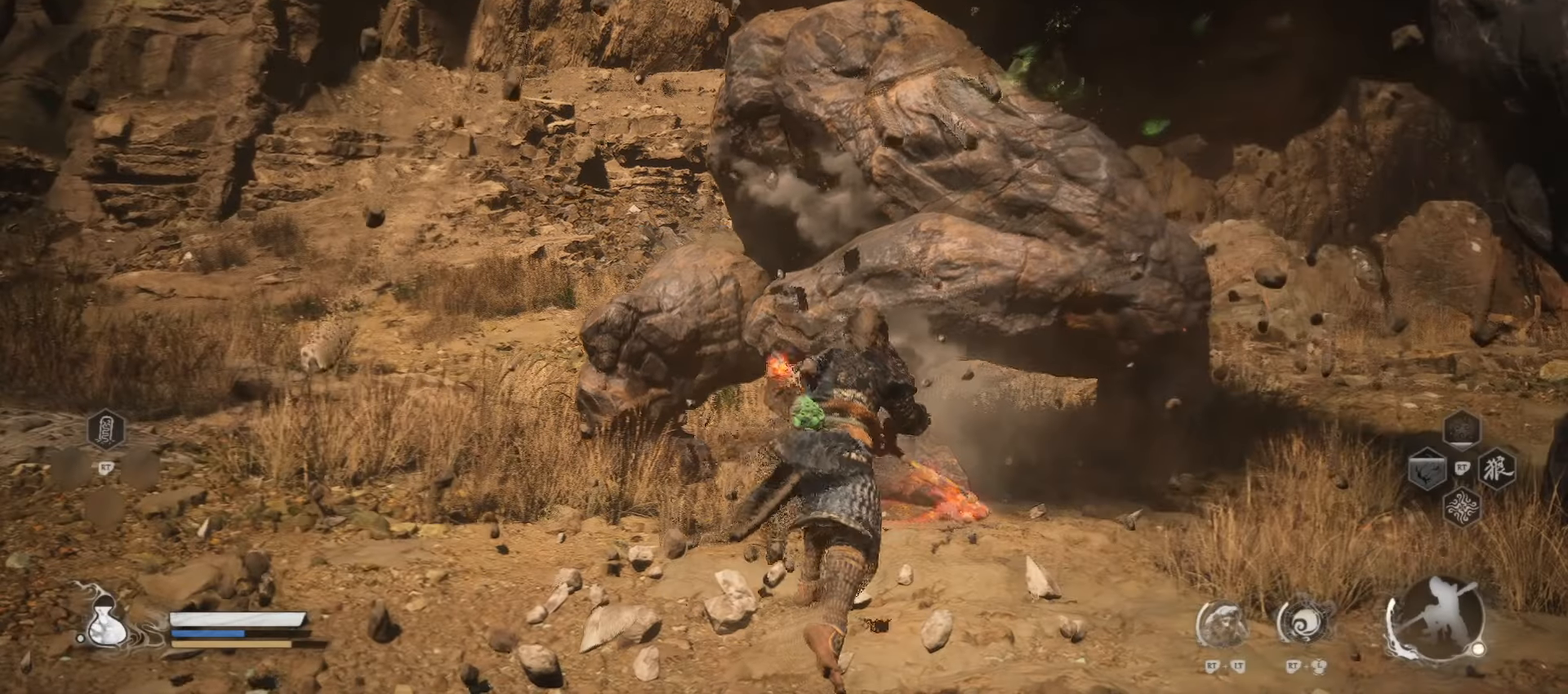
{"buttons": ["START"], "left_stick": "center", "right_stick": "center", "events": [[480, "START", "down"]]}
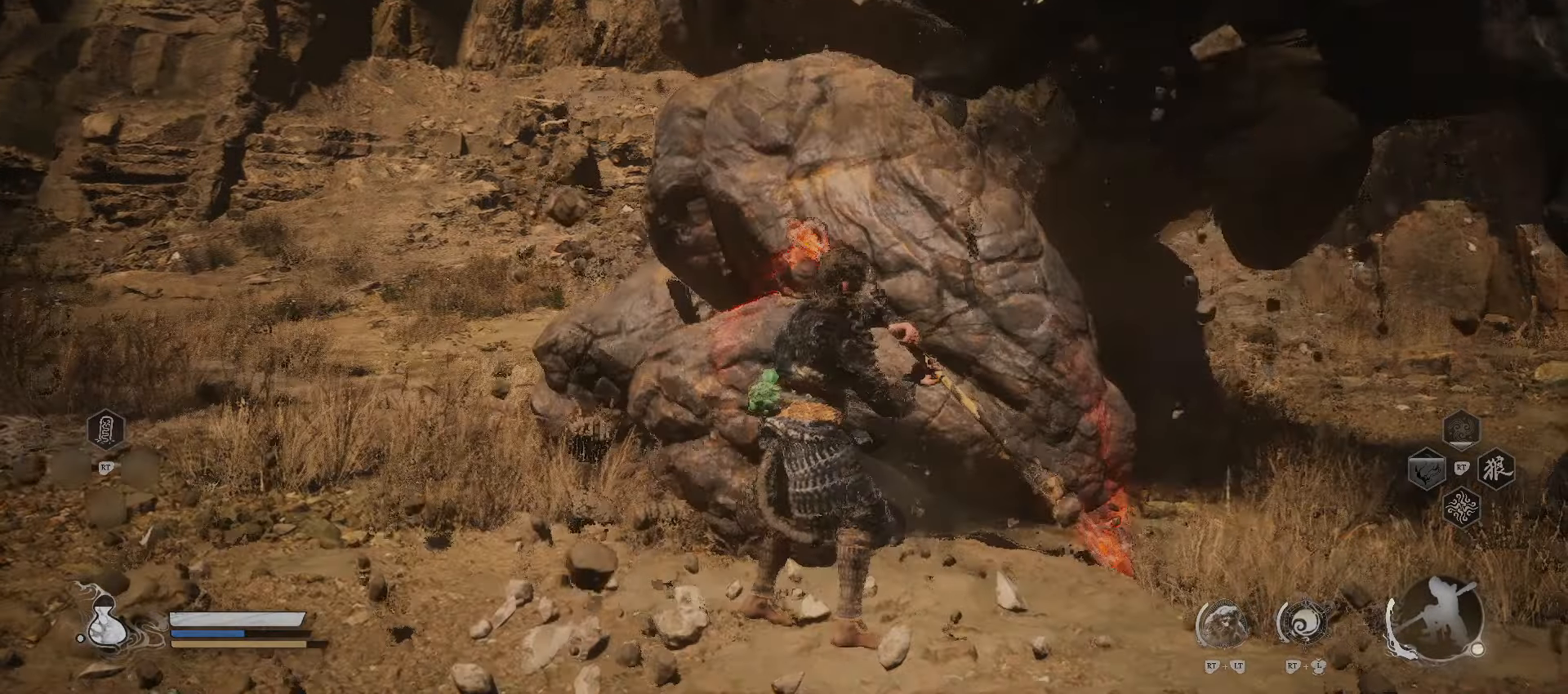
{"buttons": [], "left_stick": "center", "right_stick": "center", "events": [[60, "START", "up"]]}
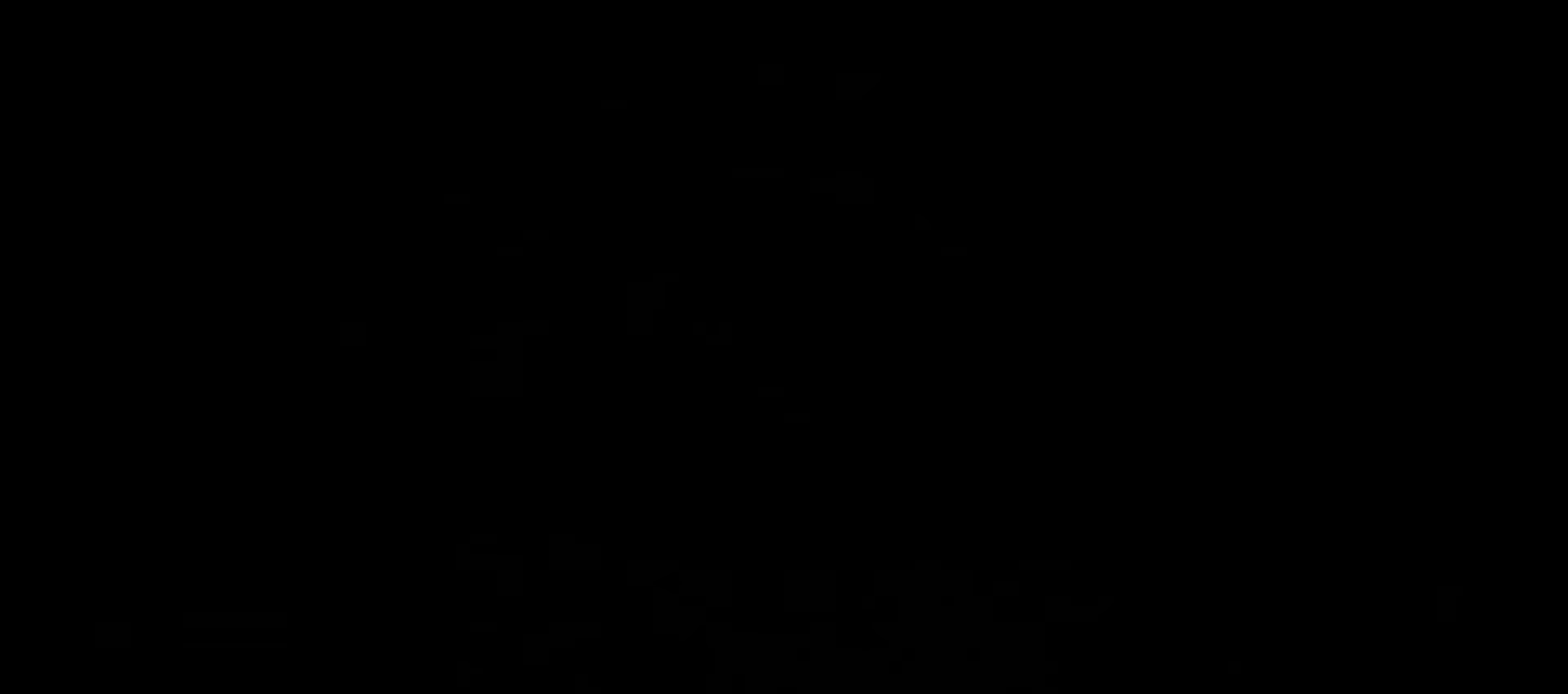
{"buttons": [], "left_stick": "center", "right_stick": "center", "events": []}
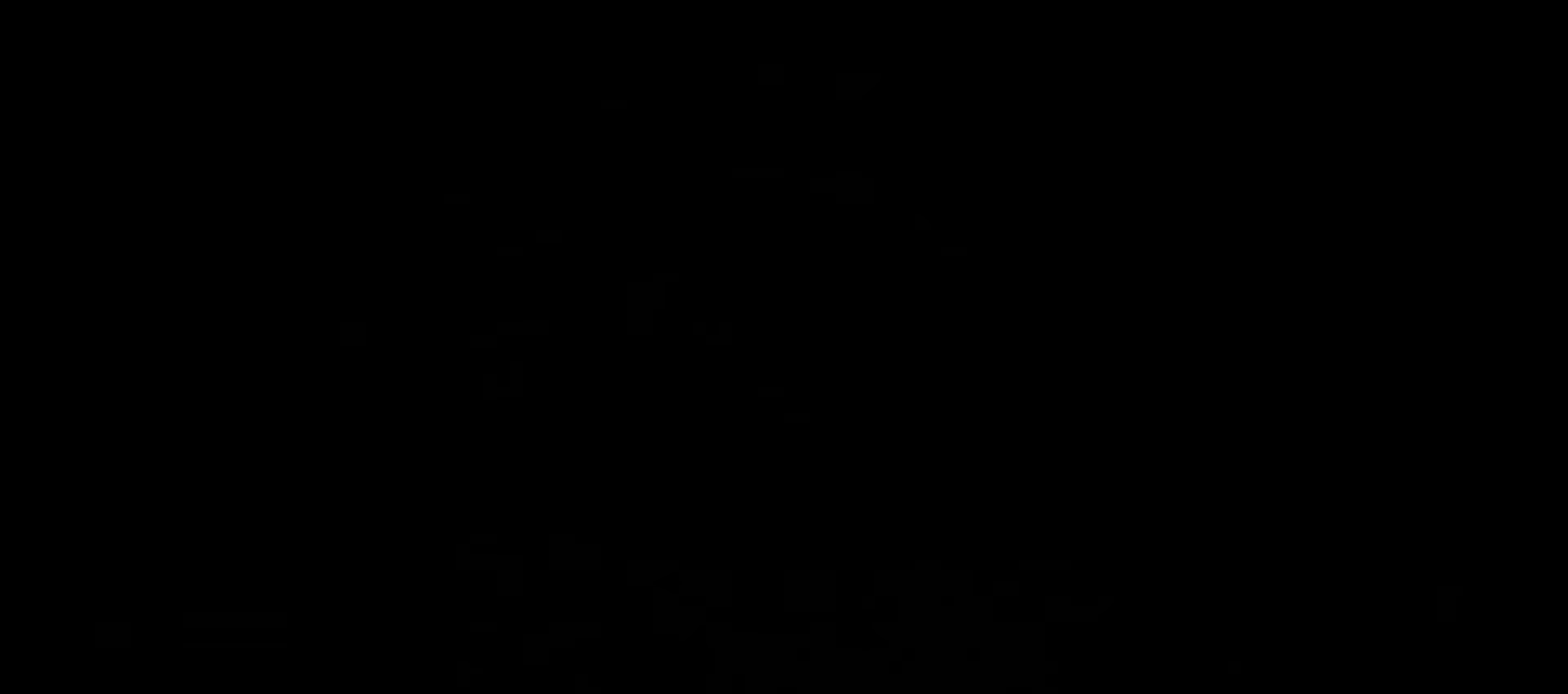
{"buttons": ["L1"], "left_stick": "center", "right_stick": "center", "events": [[480, "L1", "down"]]}
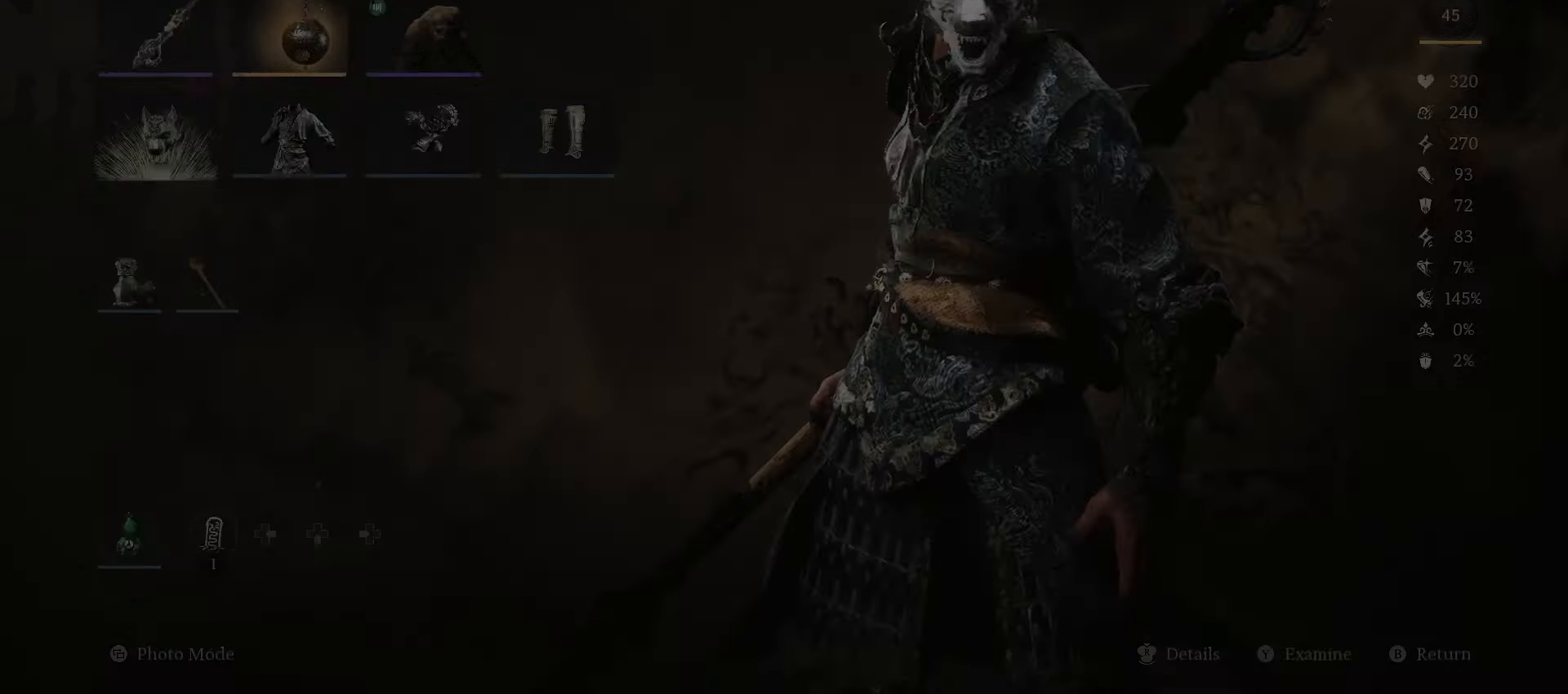
{"buttons": [], "left_stick": "center", "right_stick": "center", "events": [[80, "L1", "up"]]}
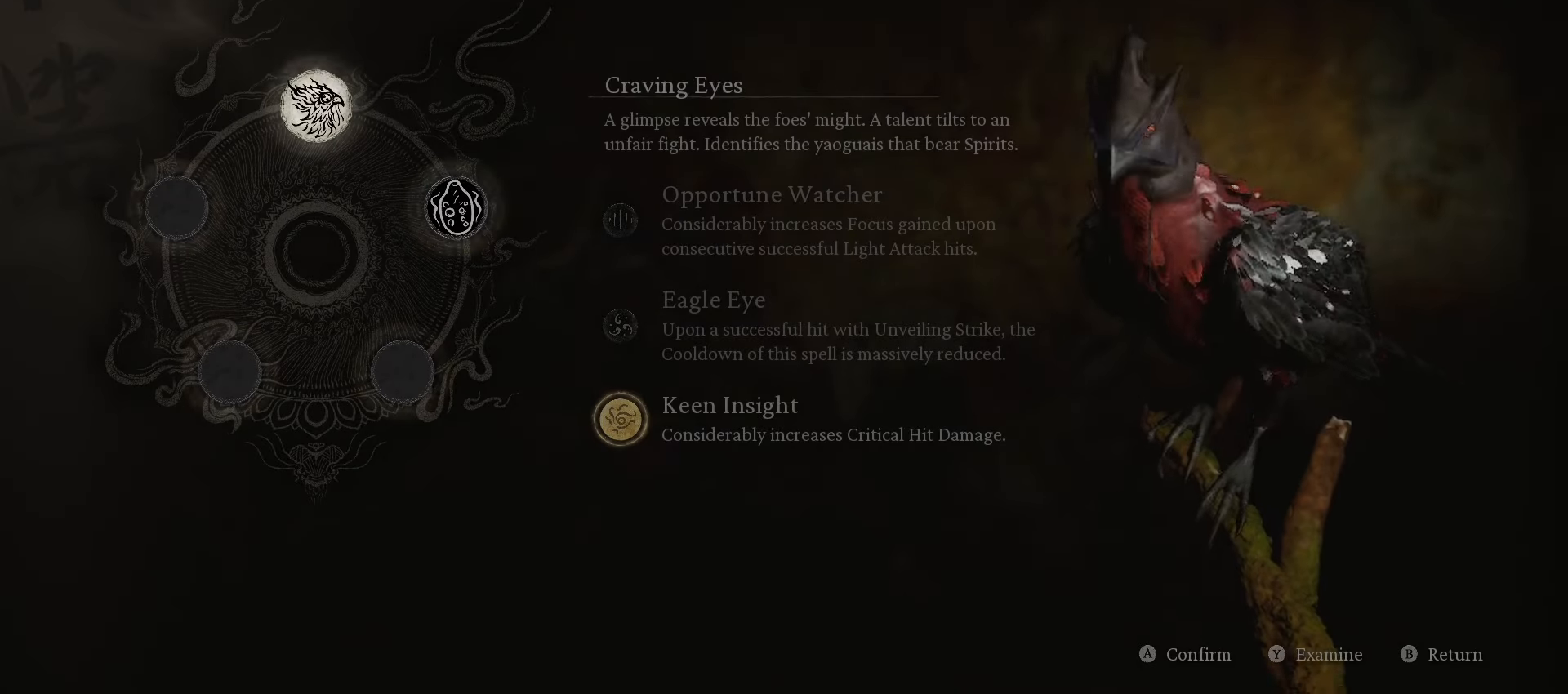
{"buttons": [], "left_stick": "center", "right_stick": "center", "events": [[280, "L1", "down"], [360, "L1", "up"]]}
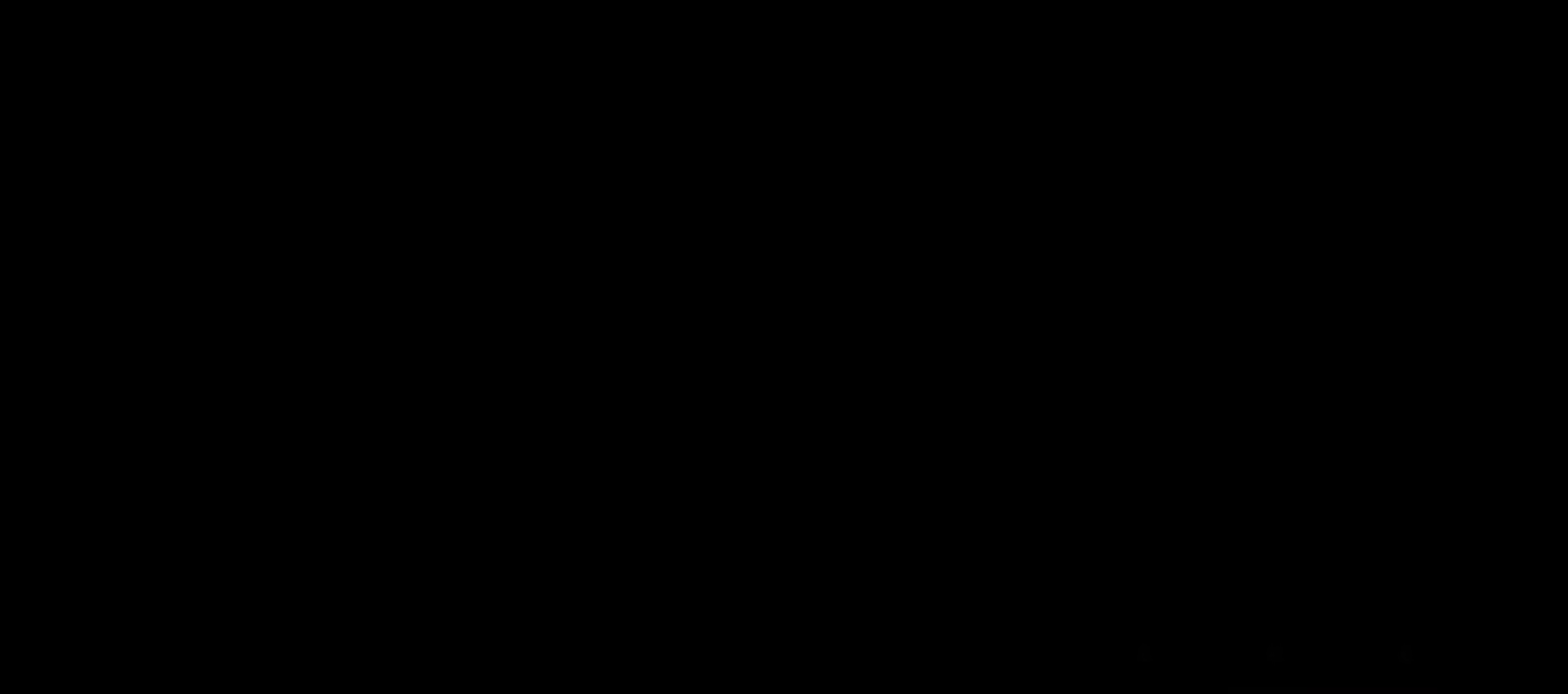
{"buttons": [], "left_stick": "center", "right_stick": "center", "events": []}
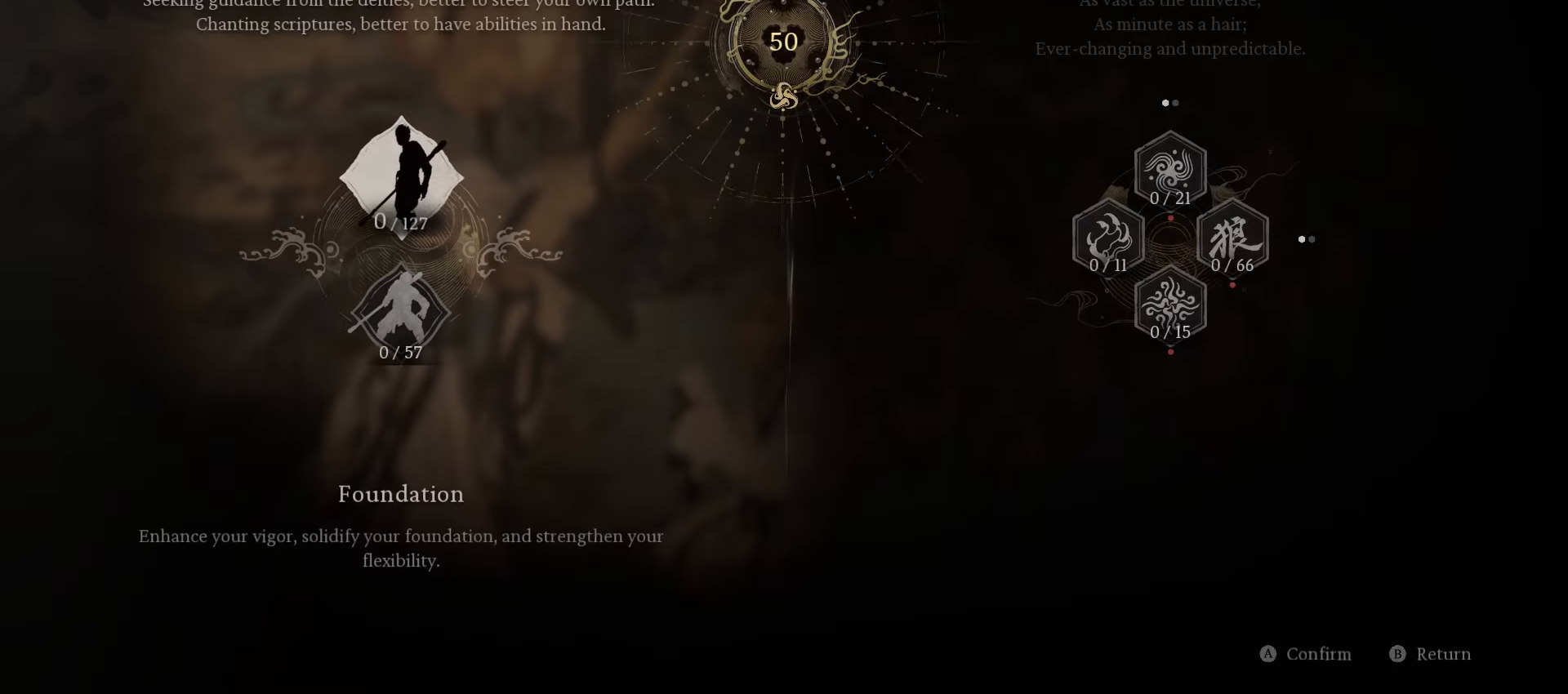
{"buttons": [], "left_stick": "center", "right_stick": "center", "events": []}
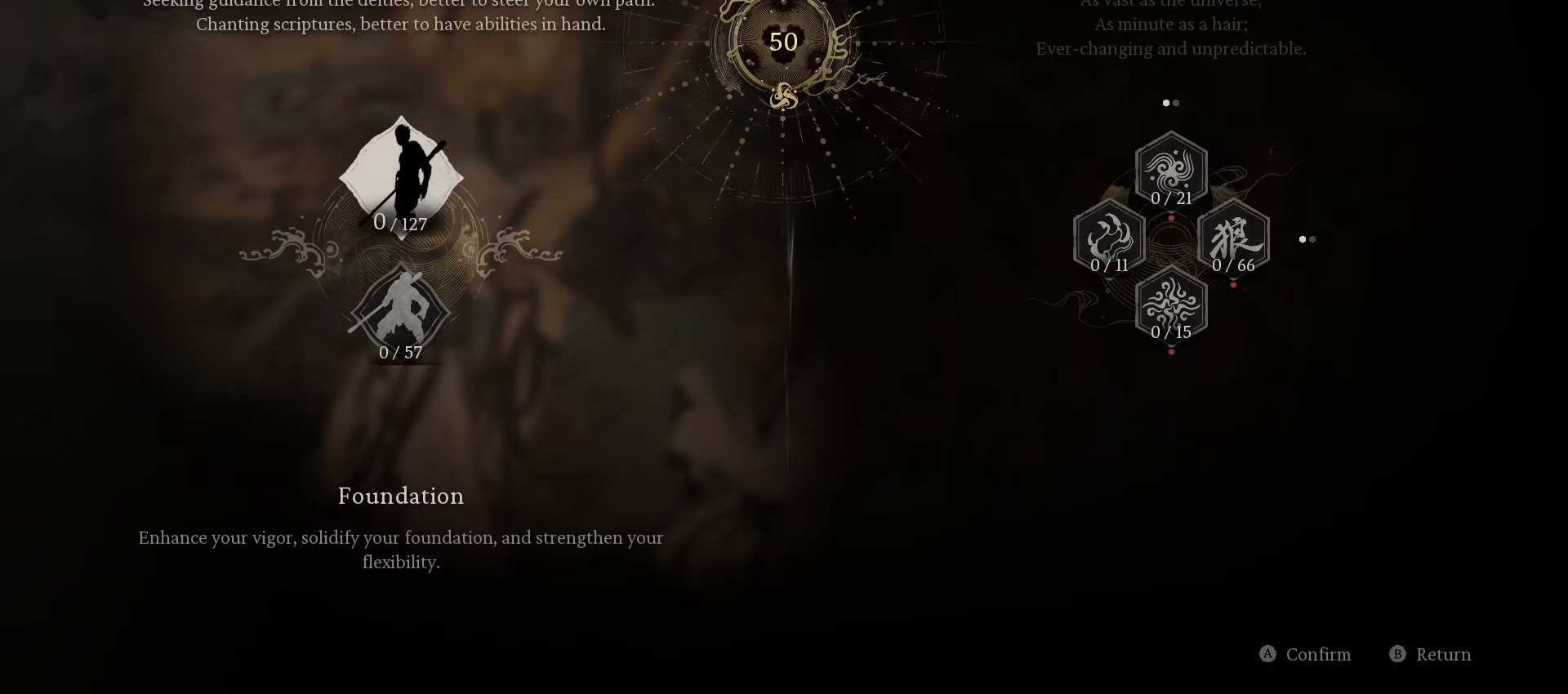
{"buttons": [], "left_stick": "center", "right_stick": "center", "events": []}